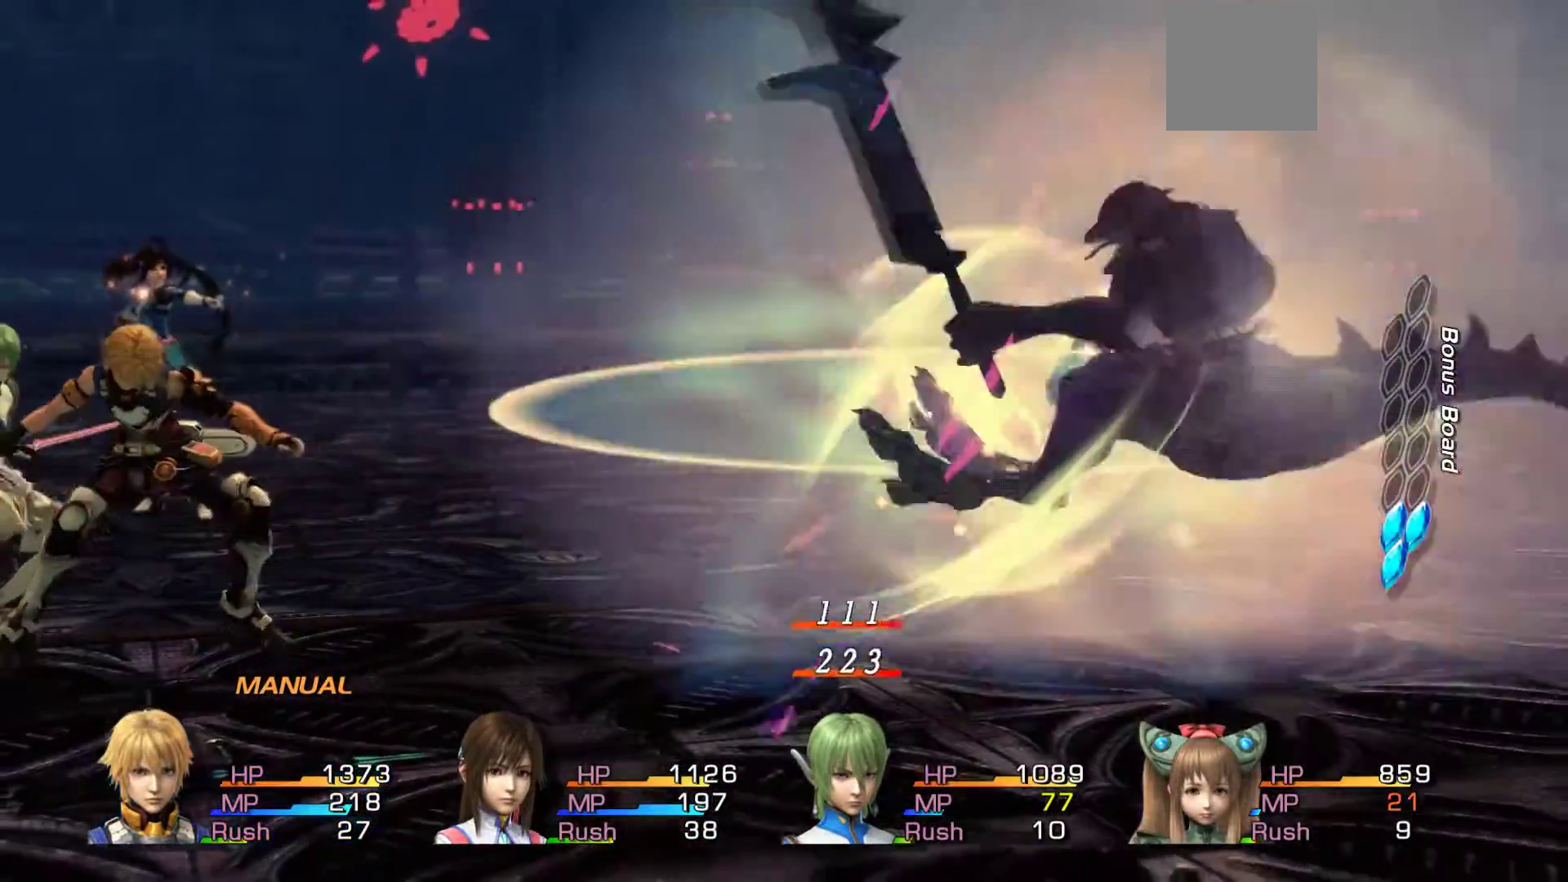
Gameplay with a controller (Xbox layout); each line is a JSON object with the inputs held at the frame after it. "events" lists button and stick changes between this image and that frame as [ms after this image, input, new state], when the widget could be followed in between.
{"buttons": [], "left_stick": "center", "right_stick": "center", "events": [[200, "left_stick", "down-right"], [300, "left_stick", "center"]]}
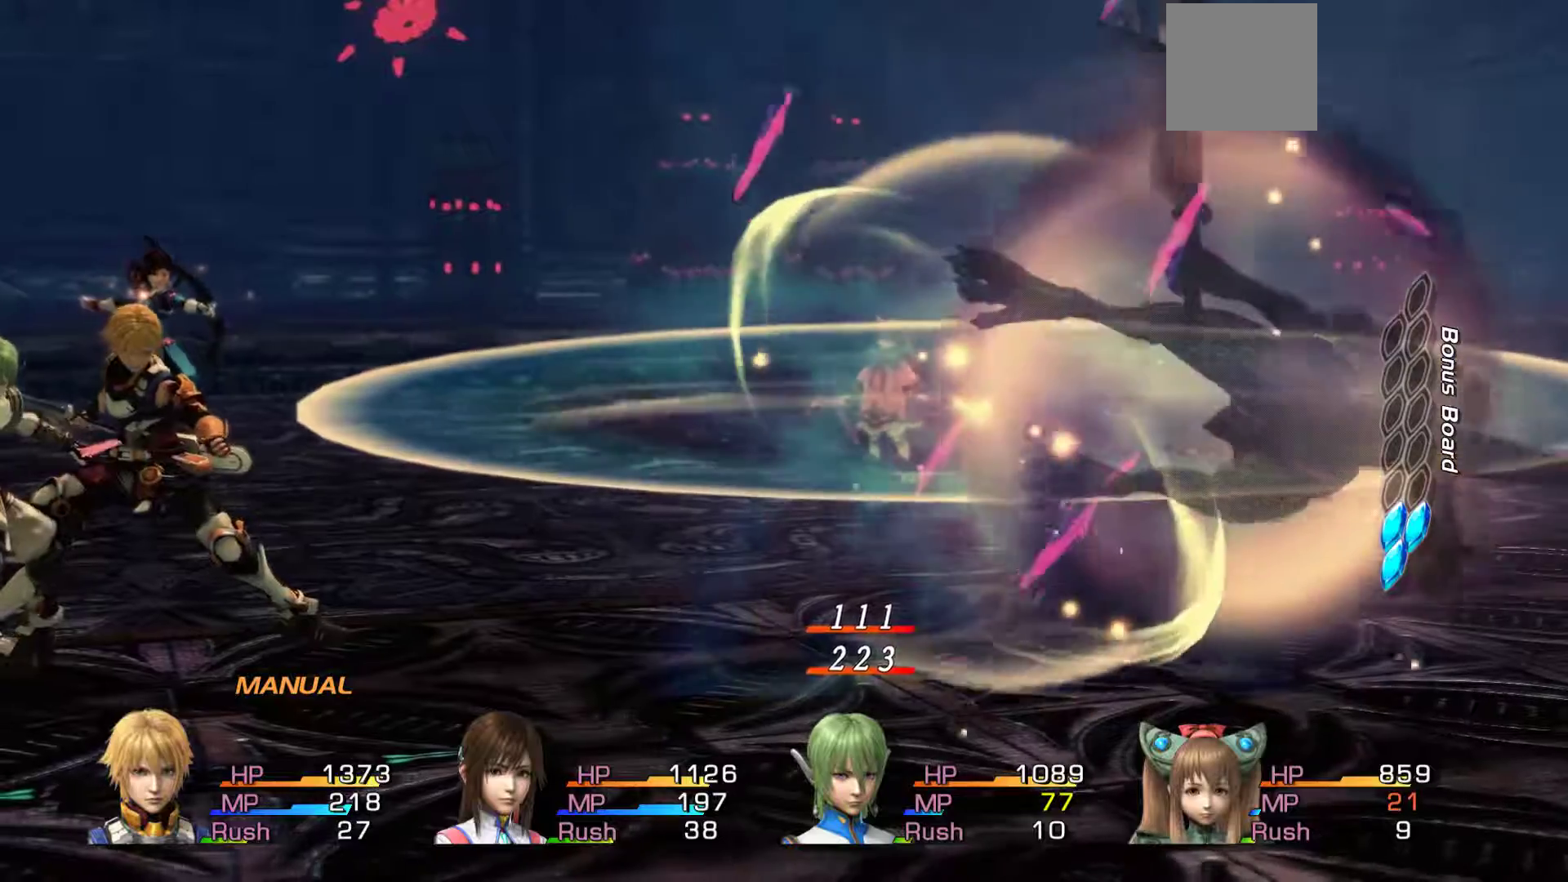
{"buttons": [], "left_stick": "center", "right_stick": "center", "events": []}
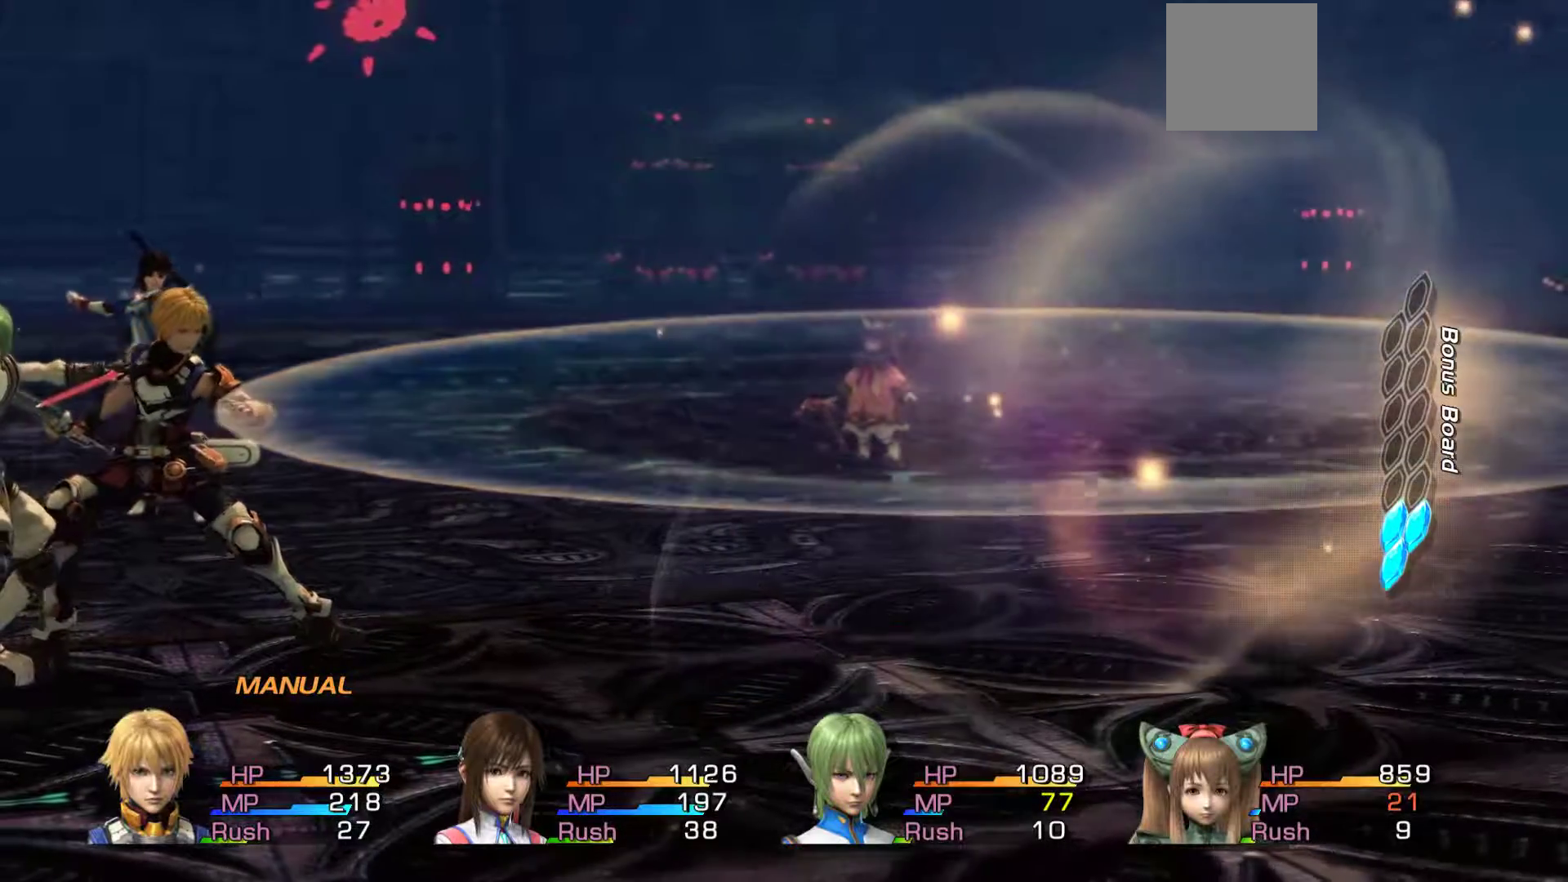
{"buttons": [], "left_stick": "center", "right_stick": "center", "events": []}
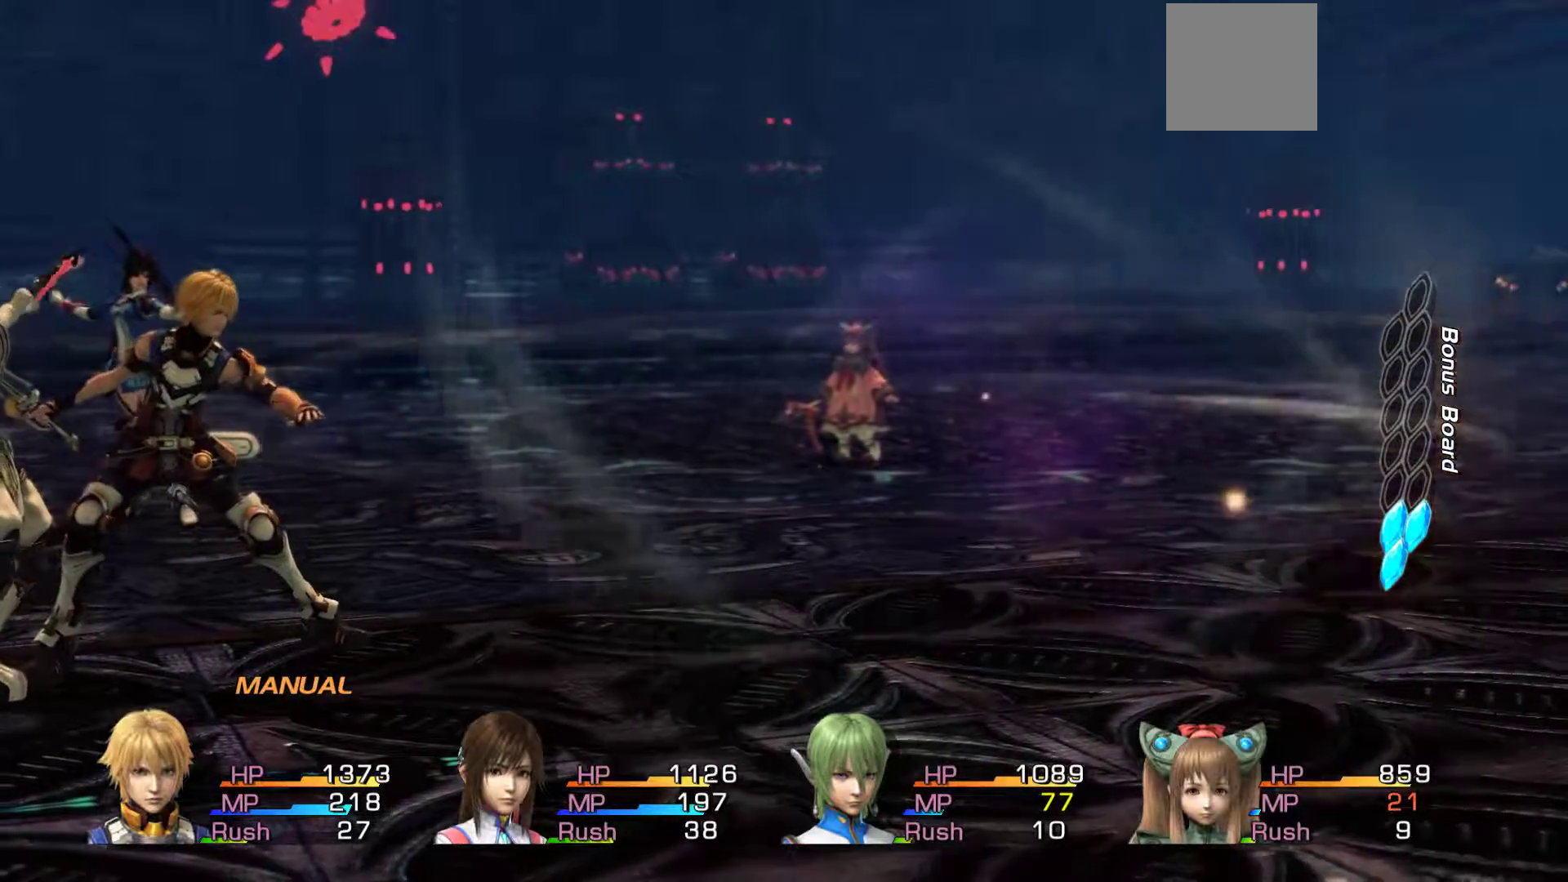
{"buttons": [], "left_stick": "center", "right_stick": "center", "events": []}
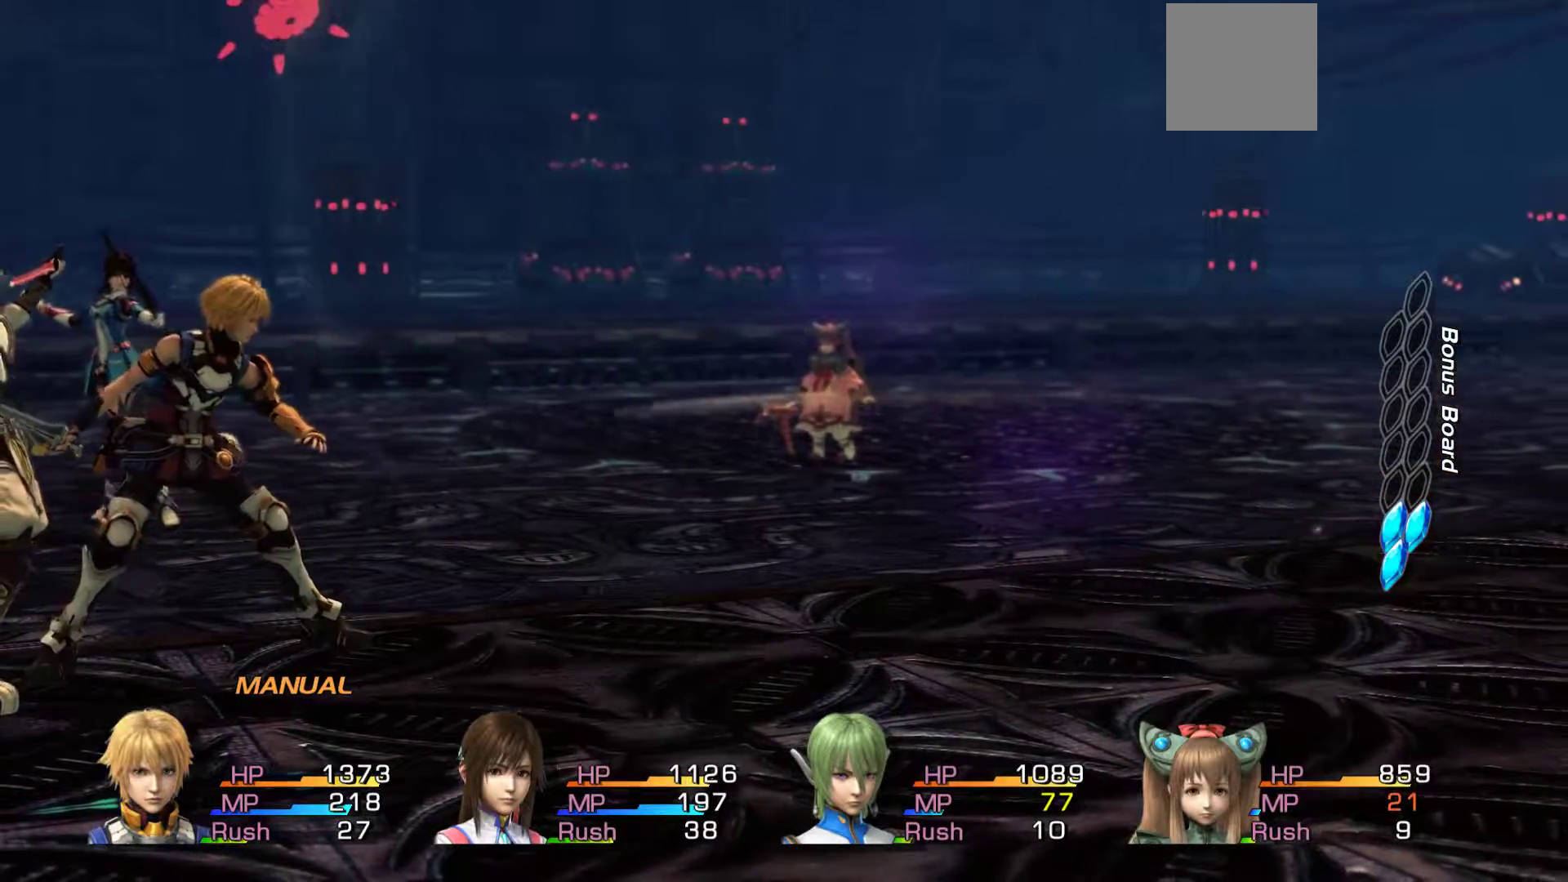
{"buttons": [], "left_stick": "center", "right_stick": "center", "events": []}
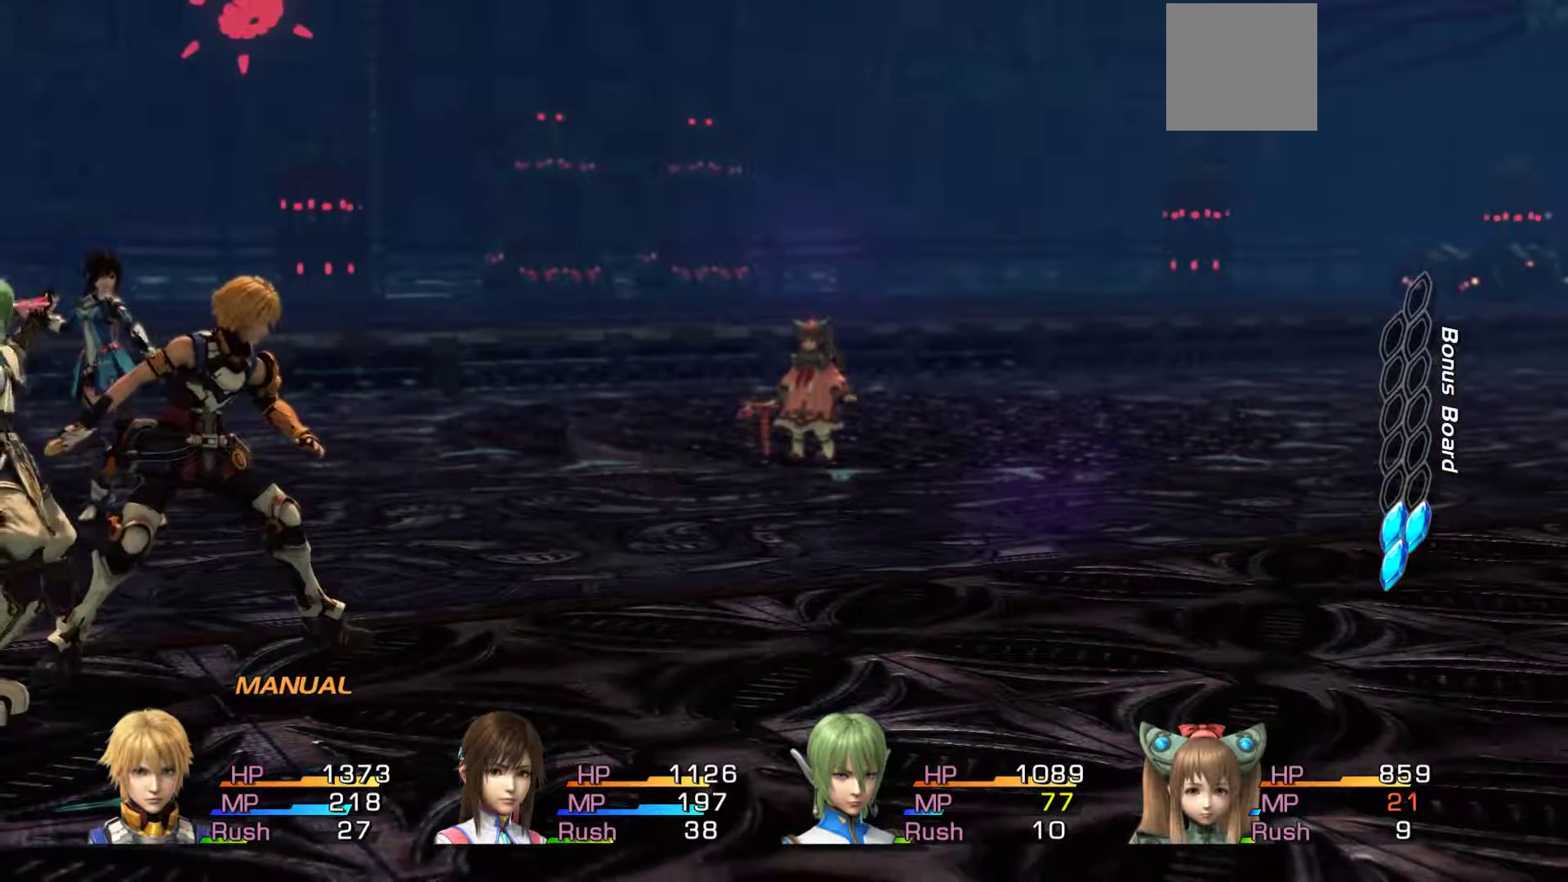
{"buttons": [], "left_stick": "center", "right_stick": "center", "events": []}
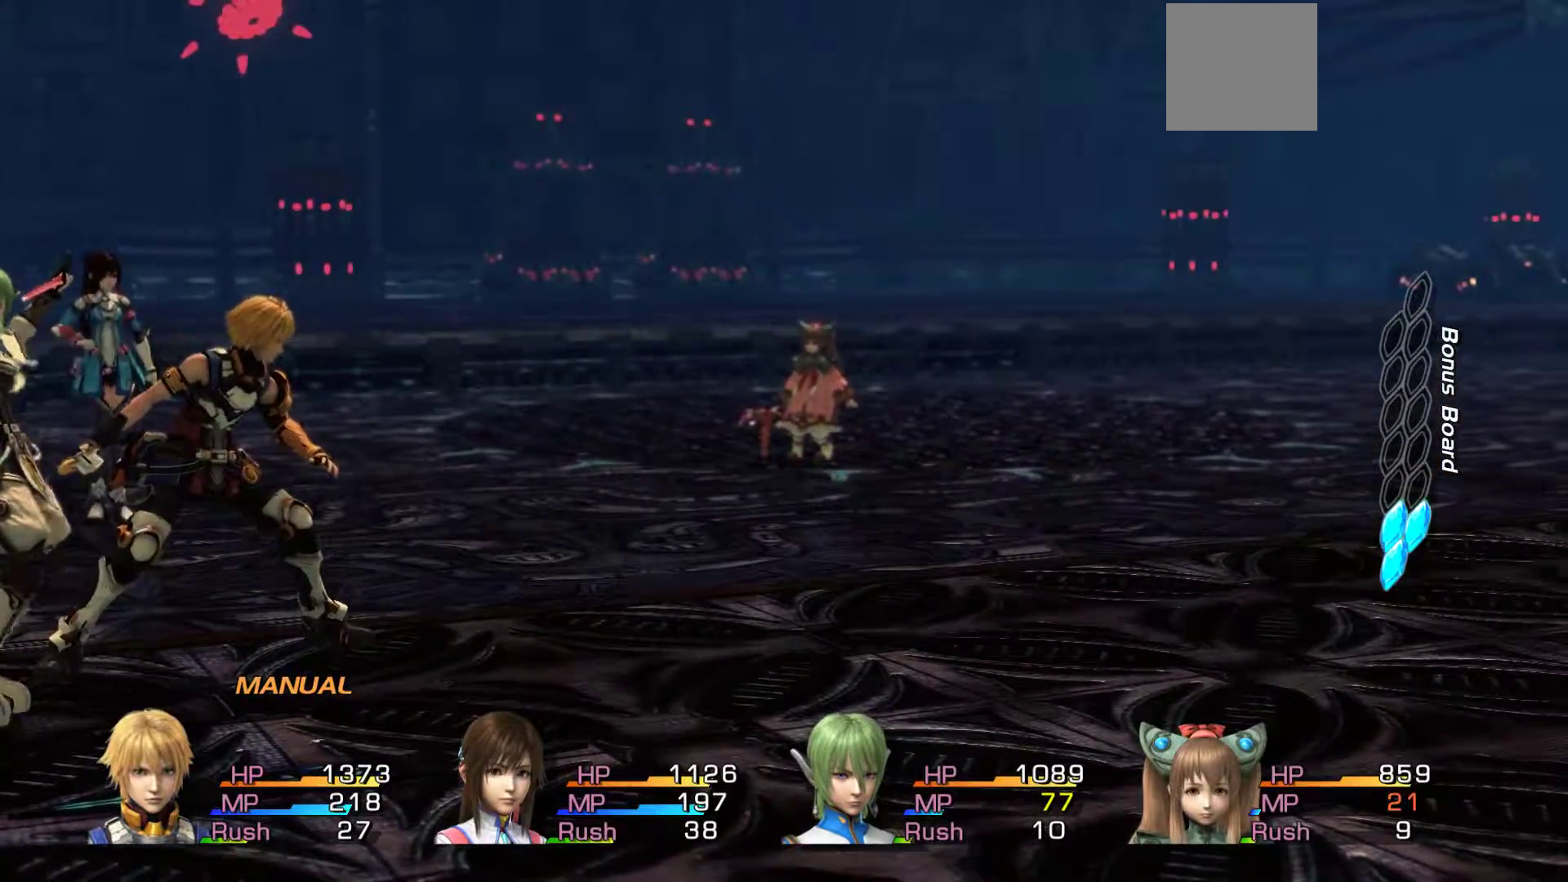
{"buttons": [], "left_stick": "center", "right_stick": "center", "events": []}
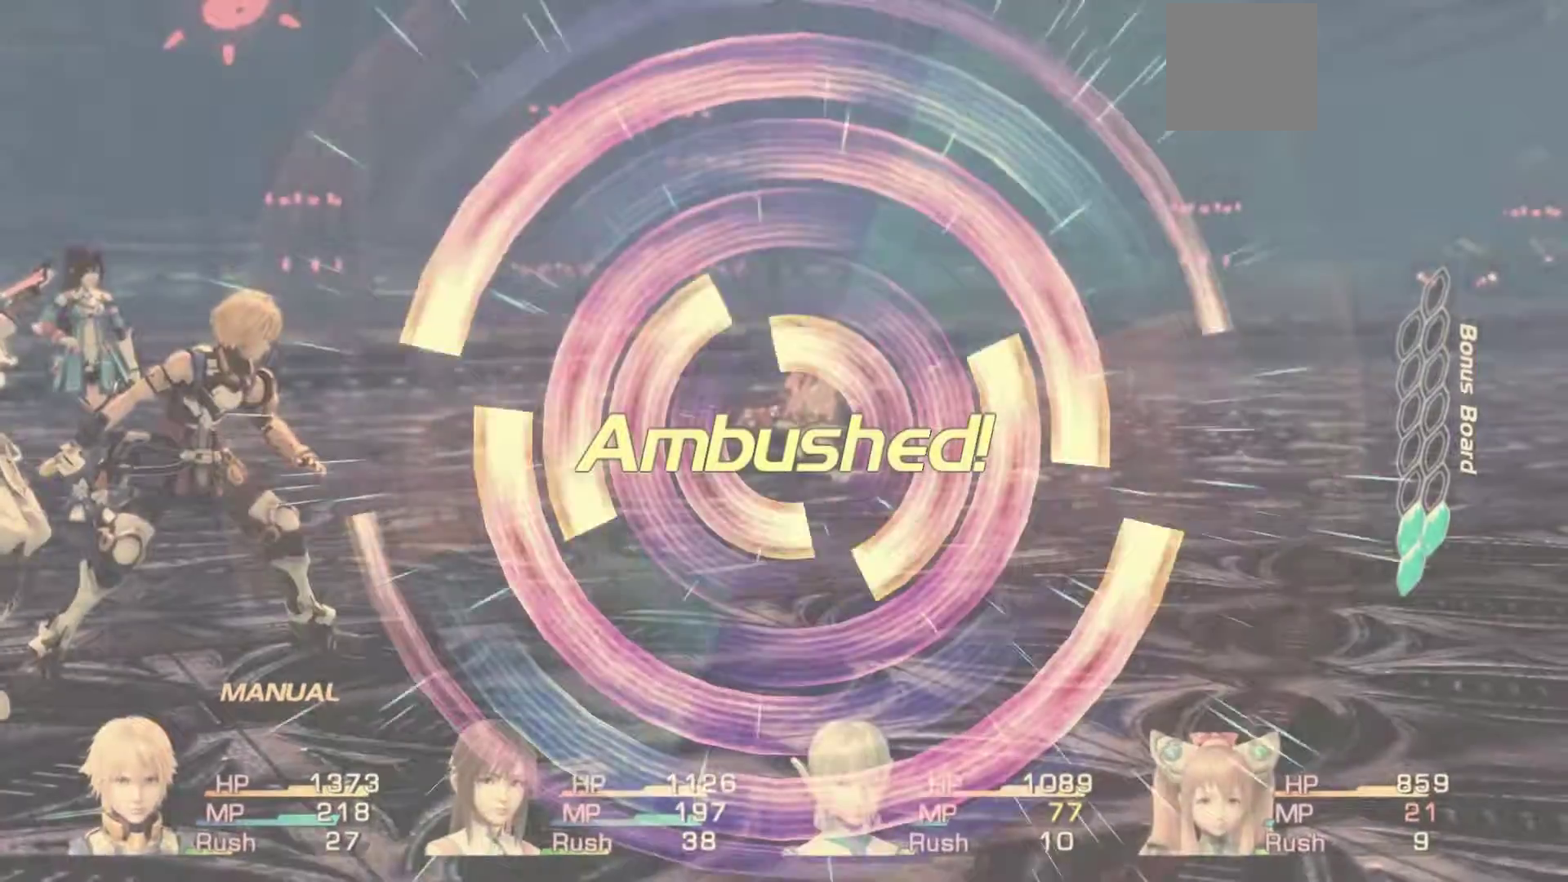
{"buttons": [], "left_stick": "center", "right_stick": "center", "events": []}
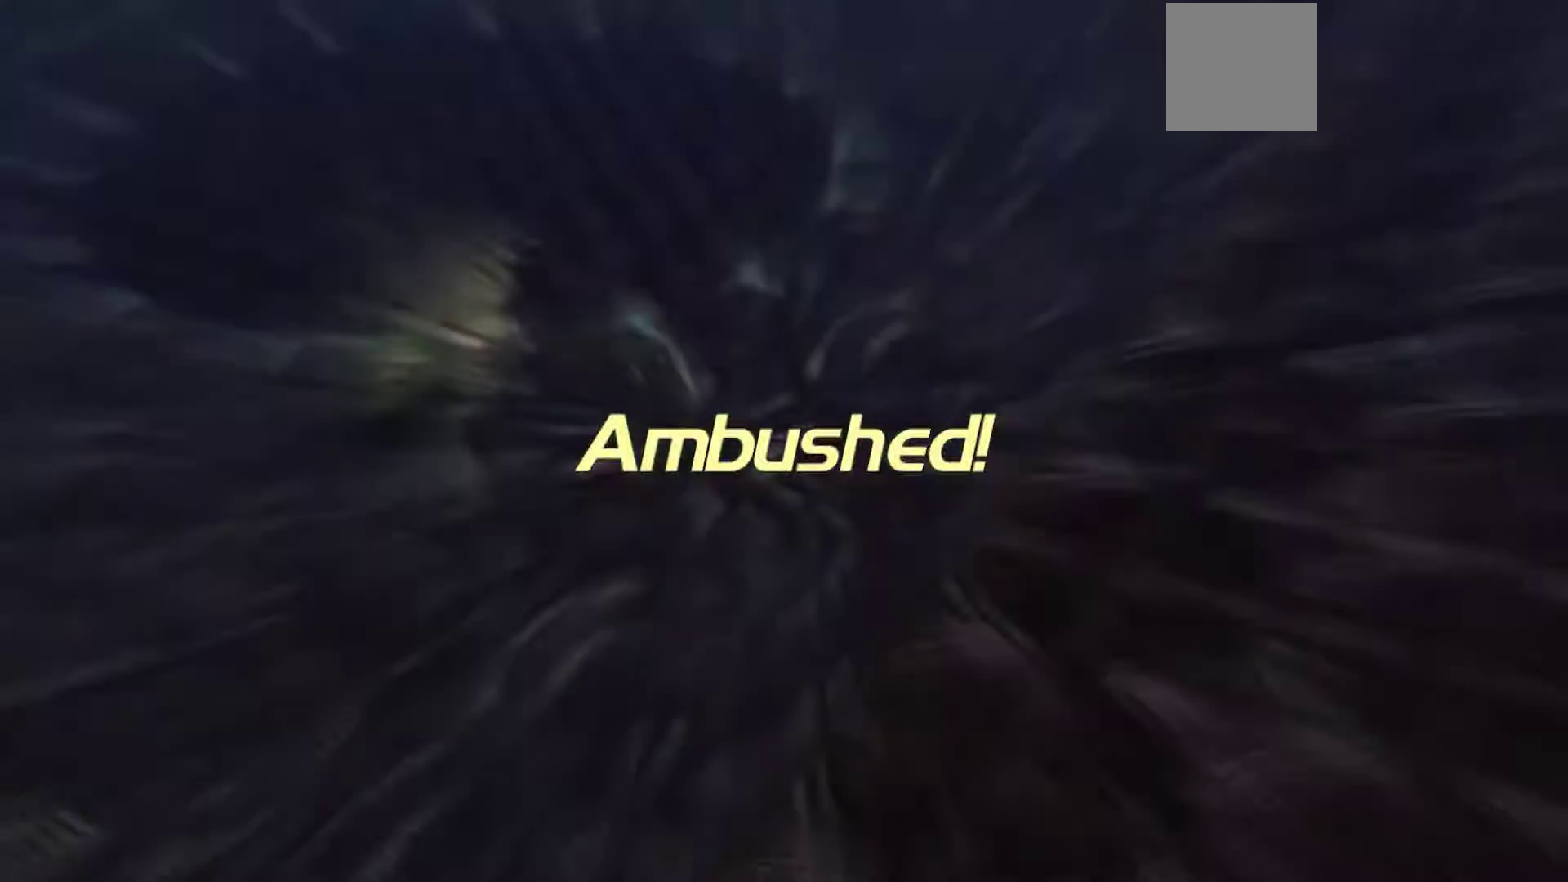
{"buttons": [], "left_stick": "center", "right_stick": "center", "events": []}
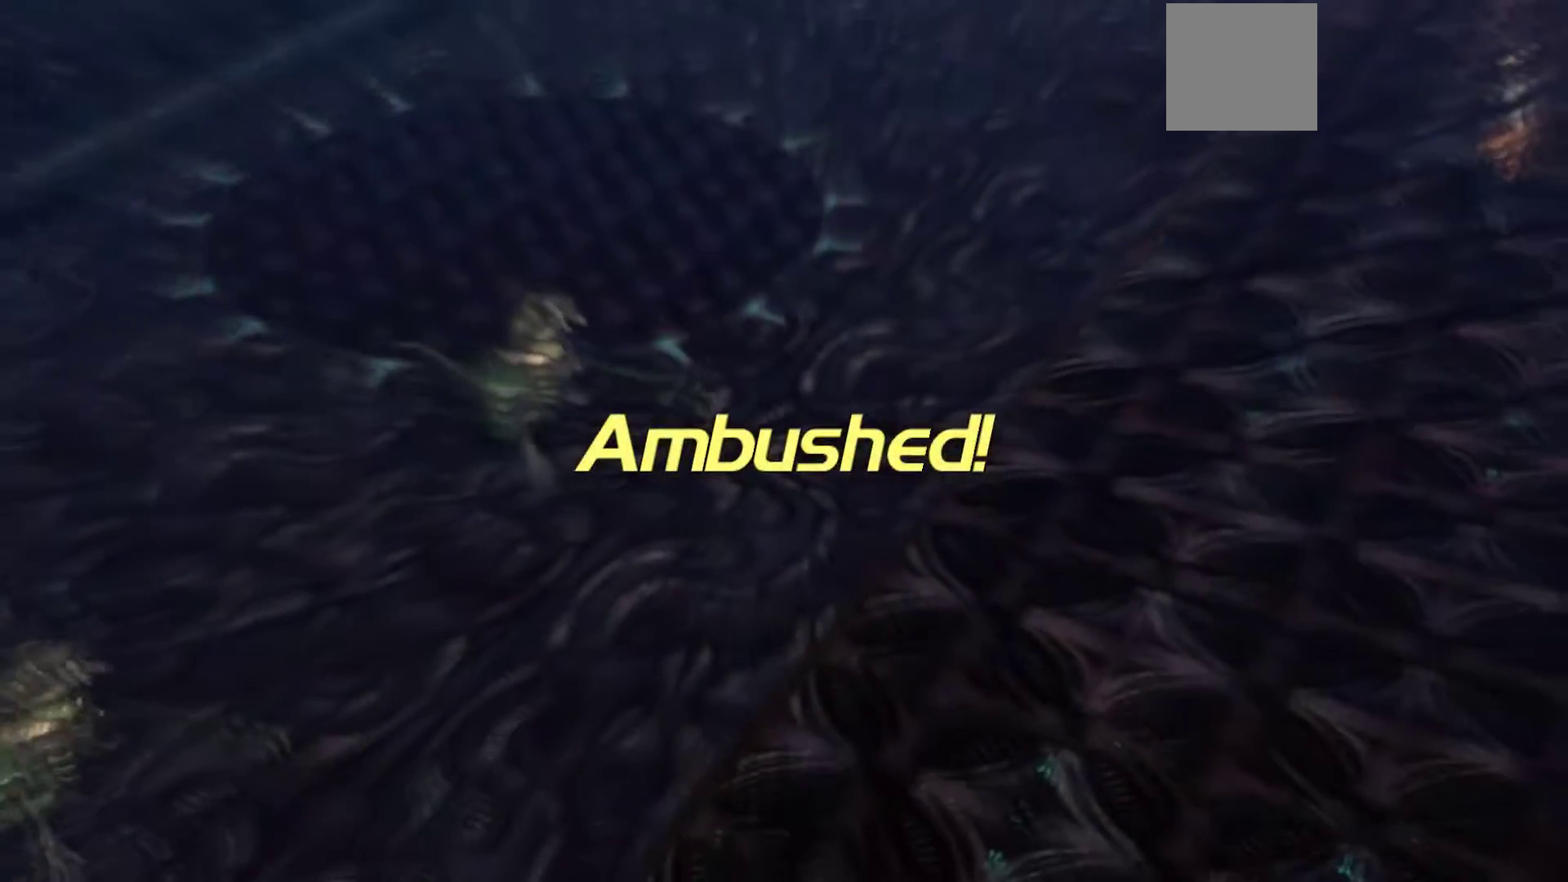
{"buttons": [], "left_stick": "up-left", "right_stick": "center", "events": [[150, "left_stick", "up-left"]]}
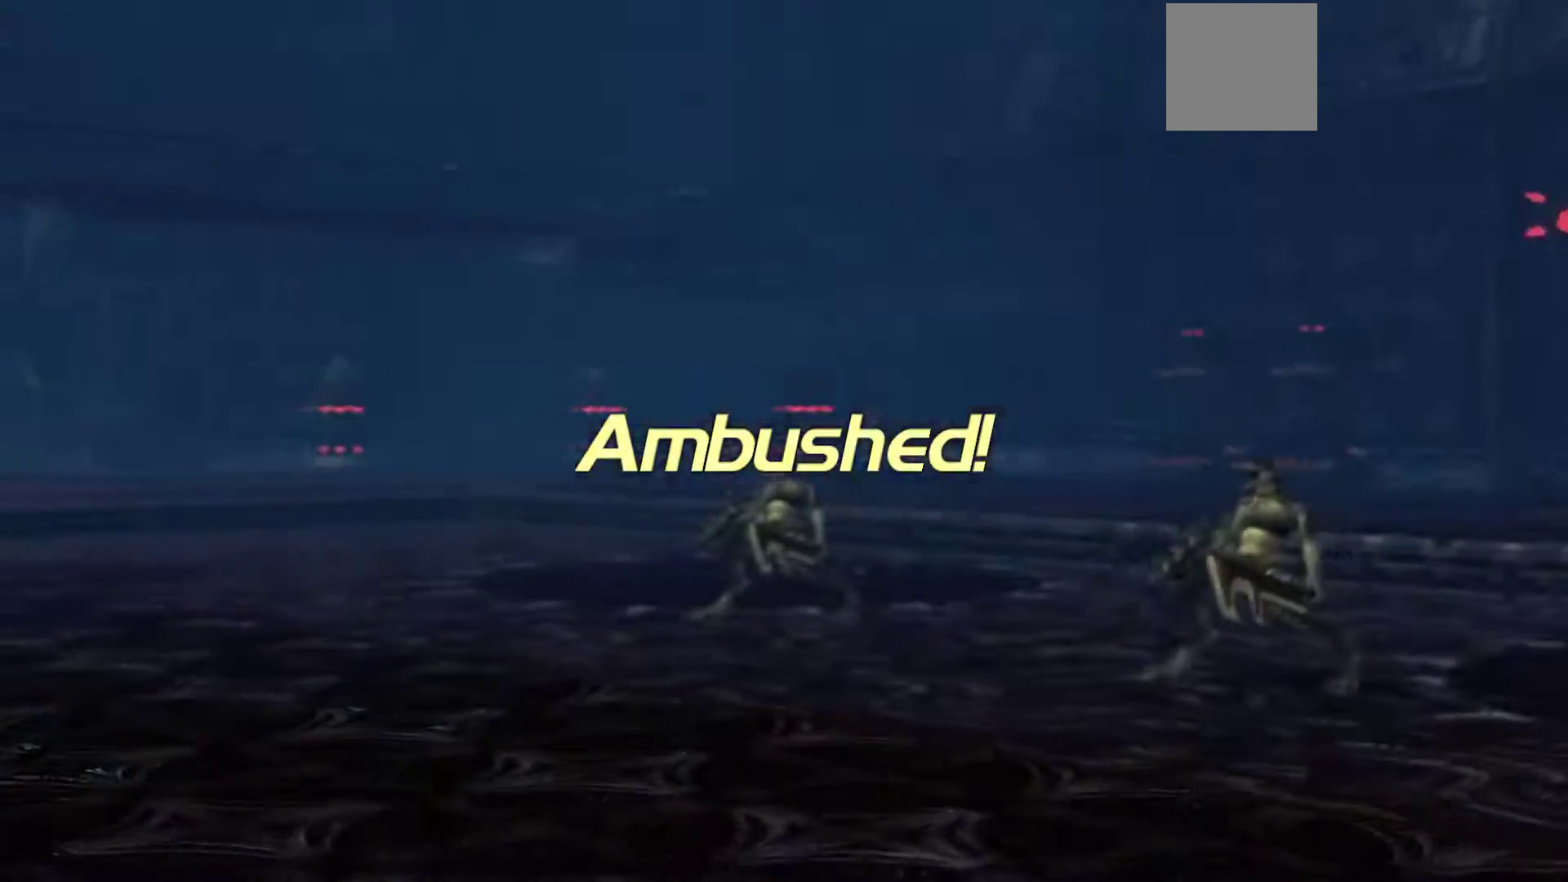
{"buttons": [], "left_stick": "up-left", "right_stick": "center", "events": []}
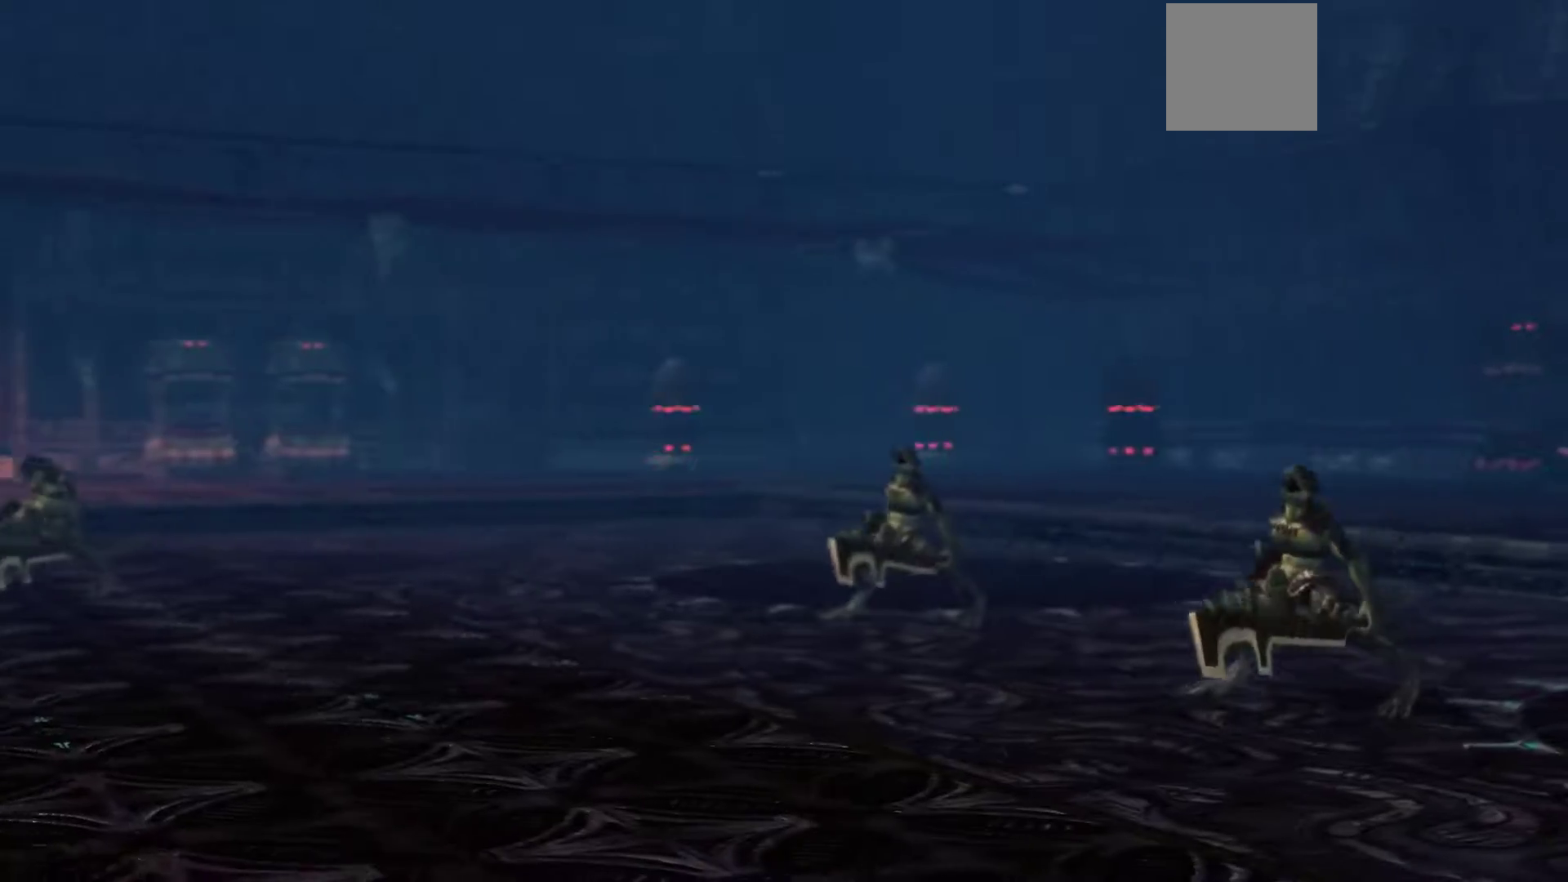
{"buttons": [], "left_stick": "up", "right_stick": "center", "events": [[117, "left_stick", "up"]]}
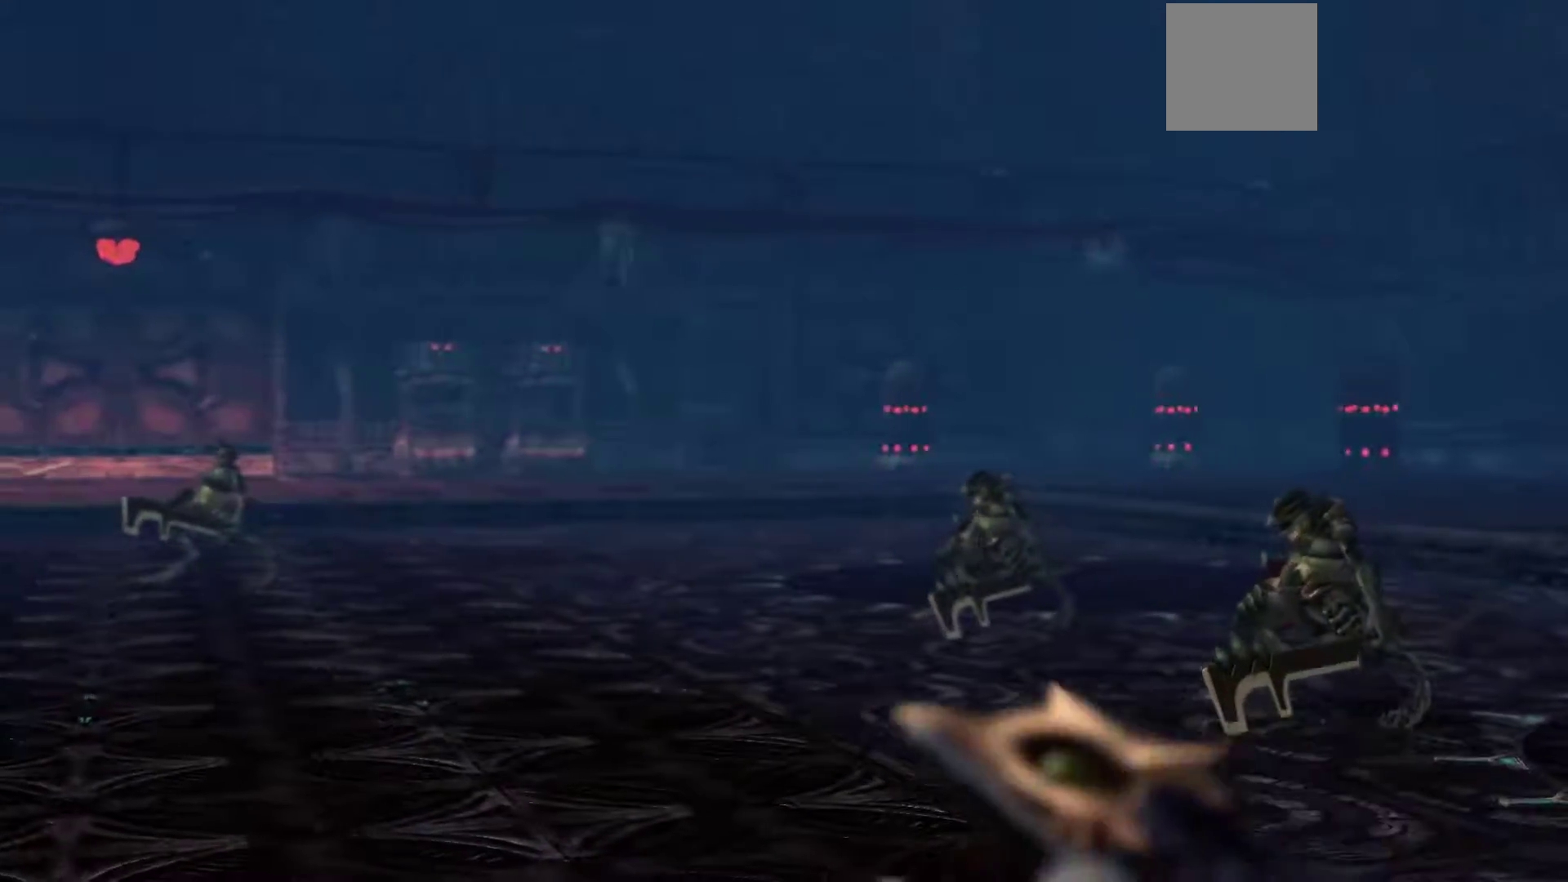
{"buttons": ["B"], "left_stick": "center", "right_stick": "center", "events": [[200, "left_stick", "center"], [350, "B", "down"]]}
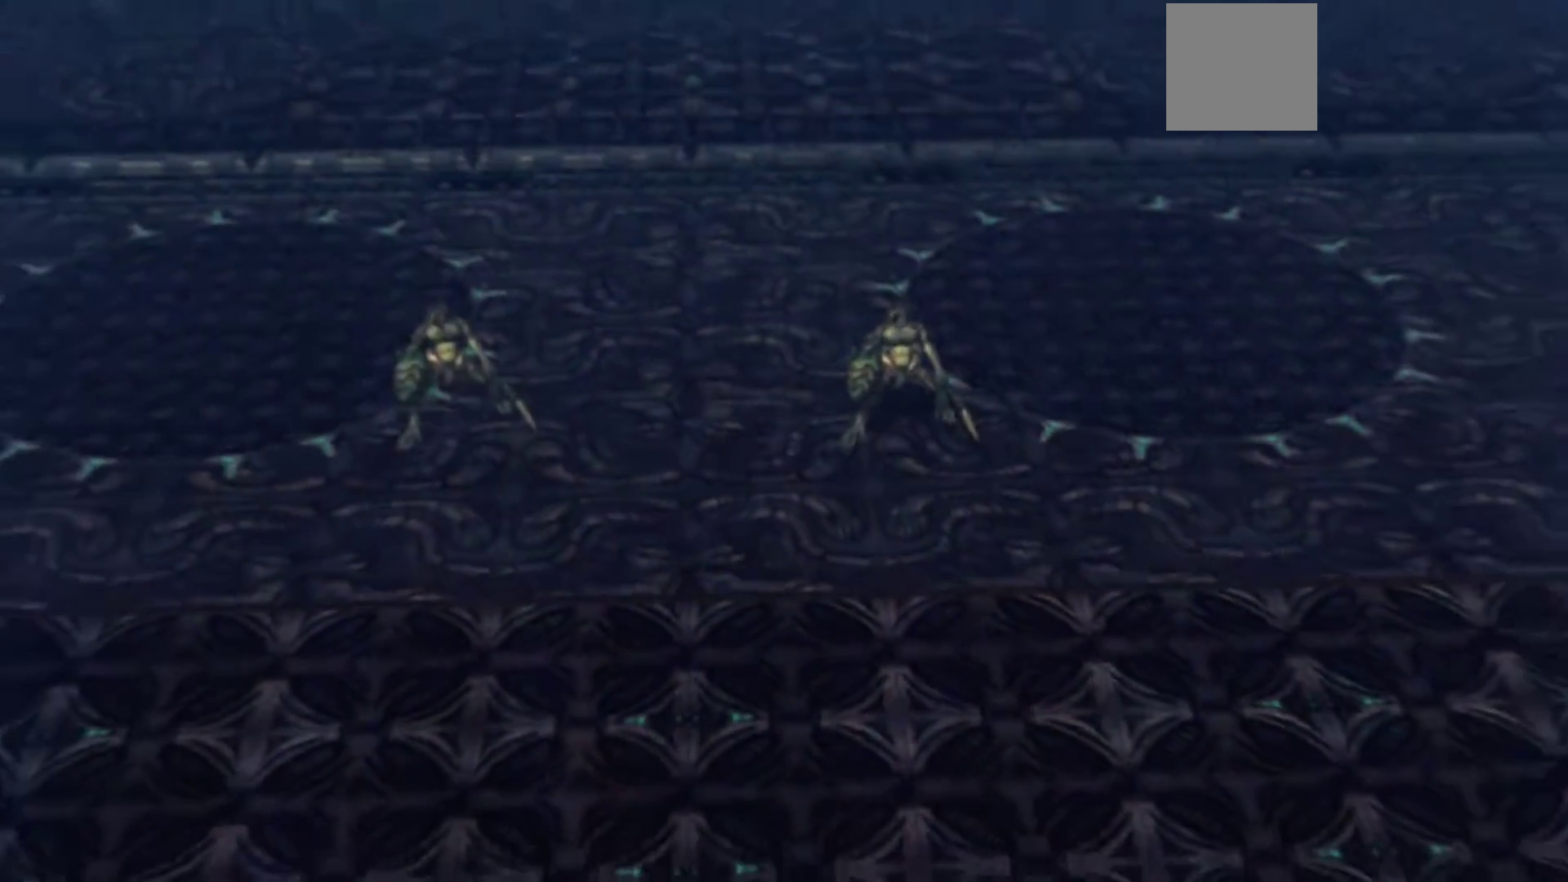
{"buttons": ["B"], "left_stick": "center", "right_stick": "center", "events": []}
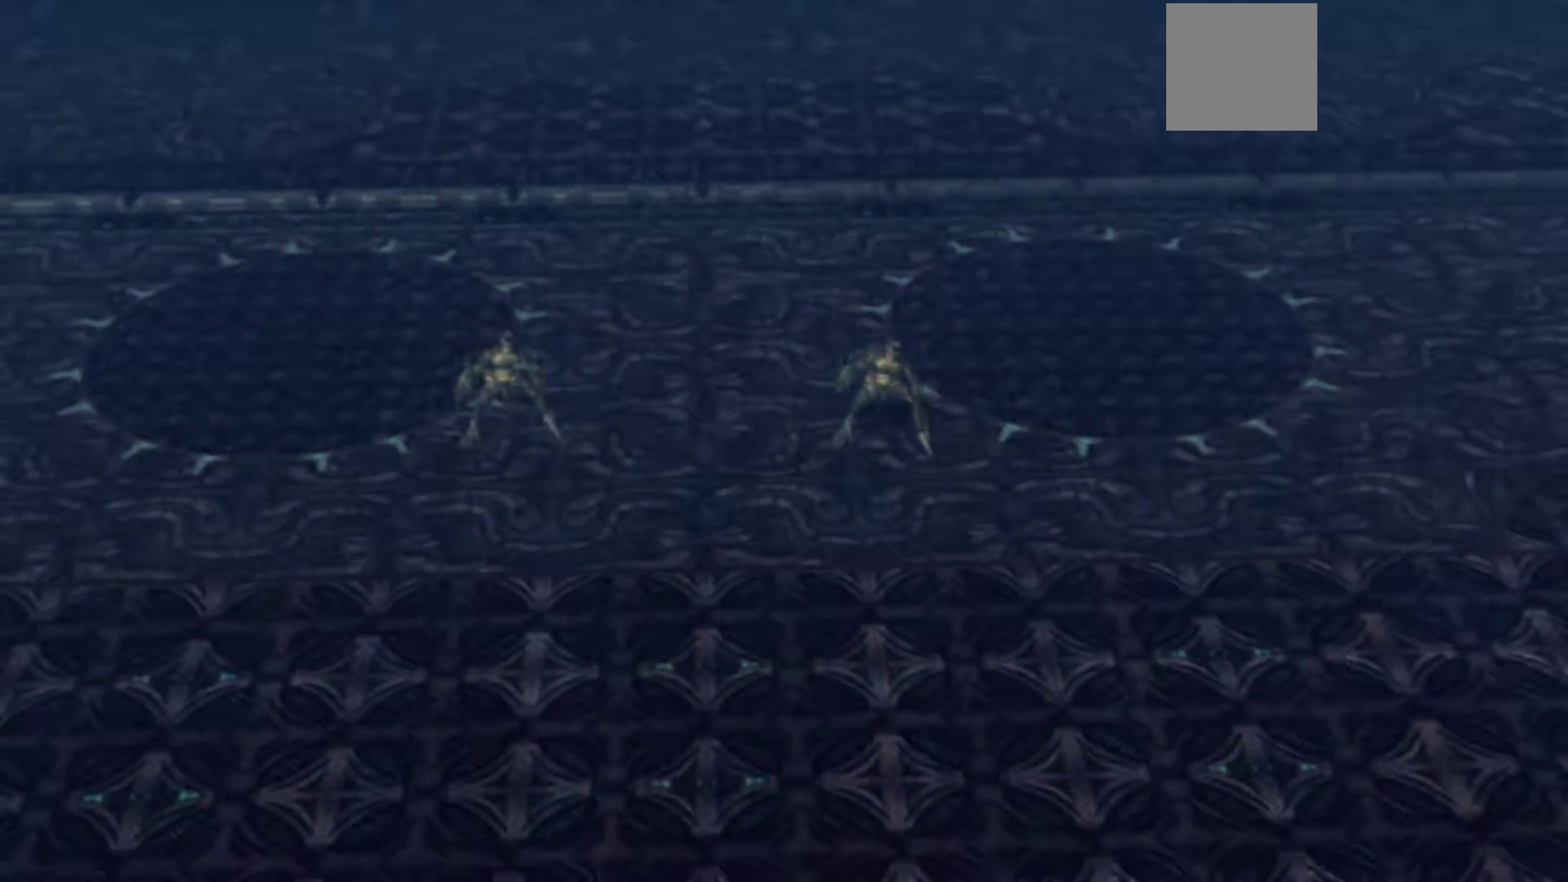
{"buttons": ["B"], "left_stick": "center", "right_stick": "center", "events": []}
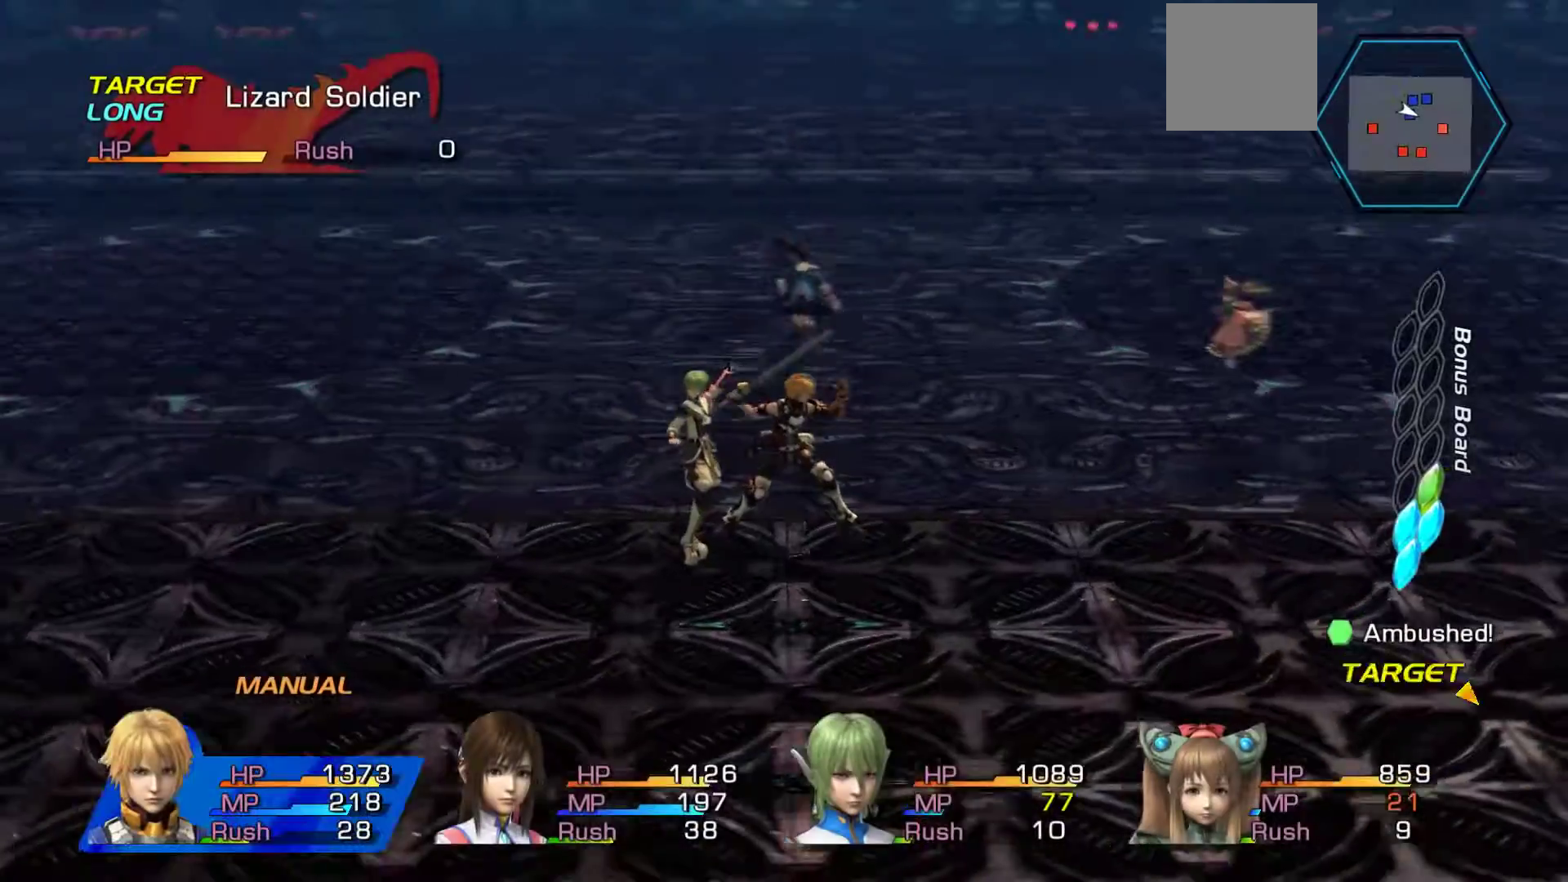
{"buttons": ["B"], "left_stick": "center", "right_stick": "center", "events": []}
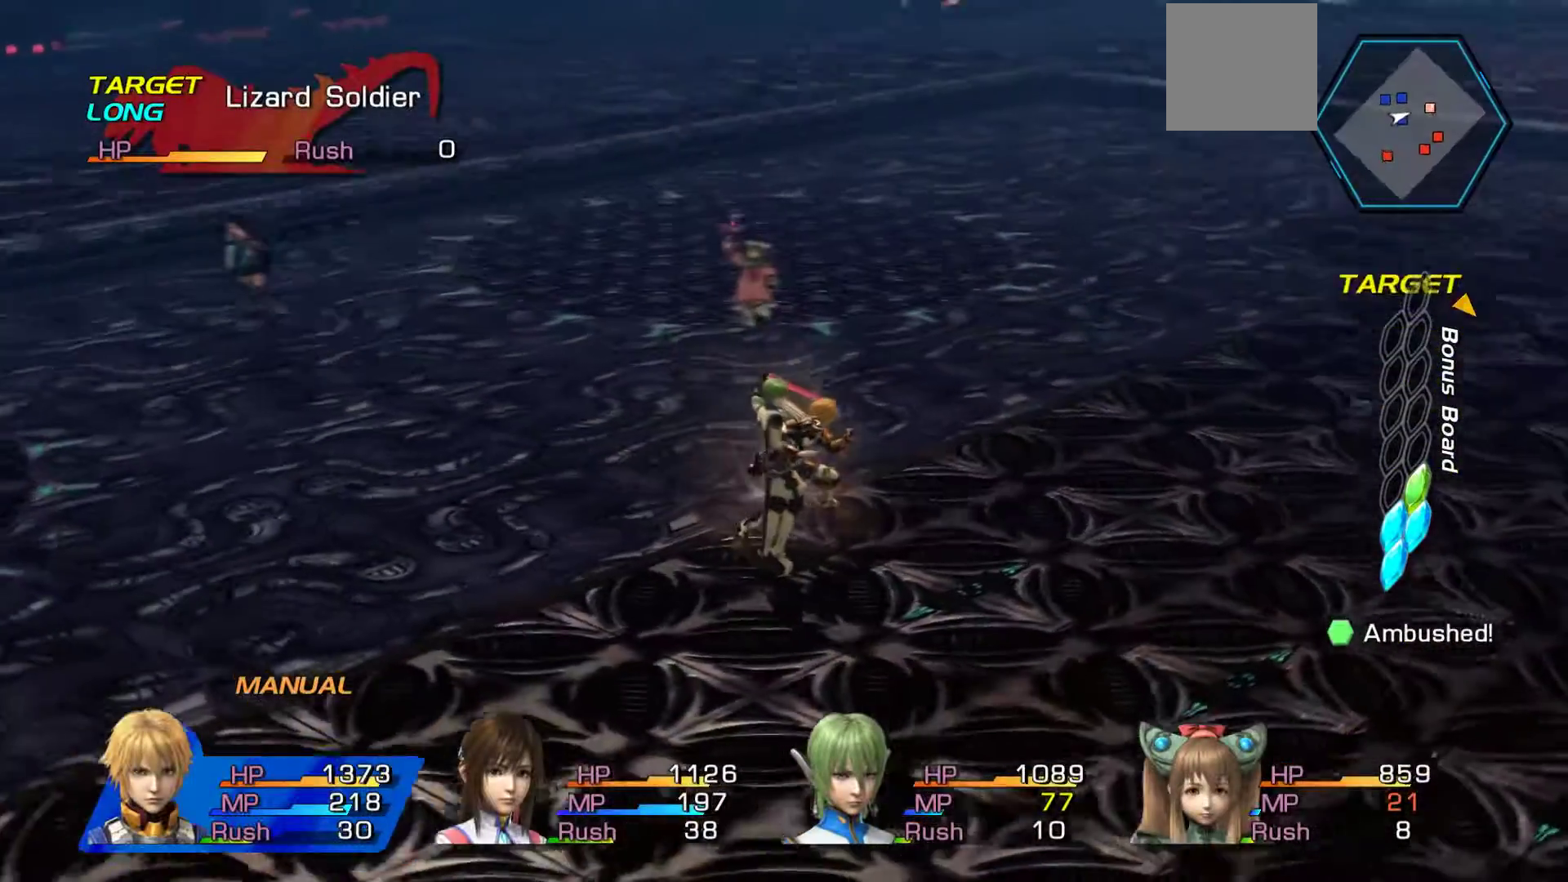
{"buttons": ["B"], "left_stick": "center", "right_stick": "center", "events": []}
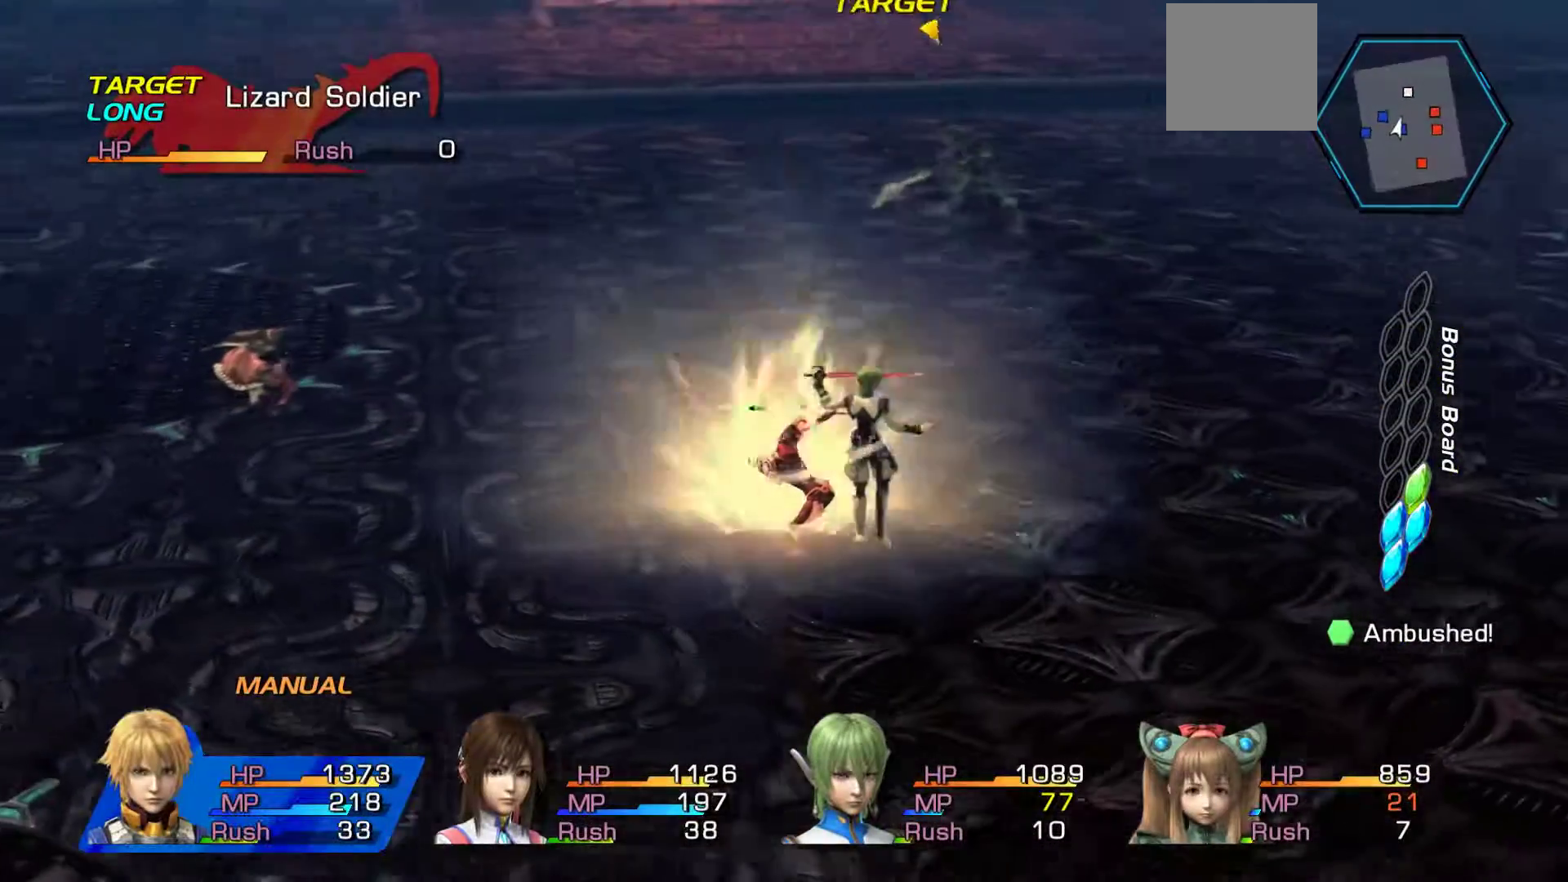
{"buttons": ["B"], "left_stick": "center", "right_stick": "center", "events": []}
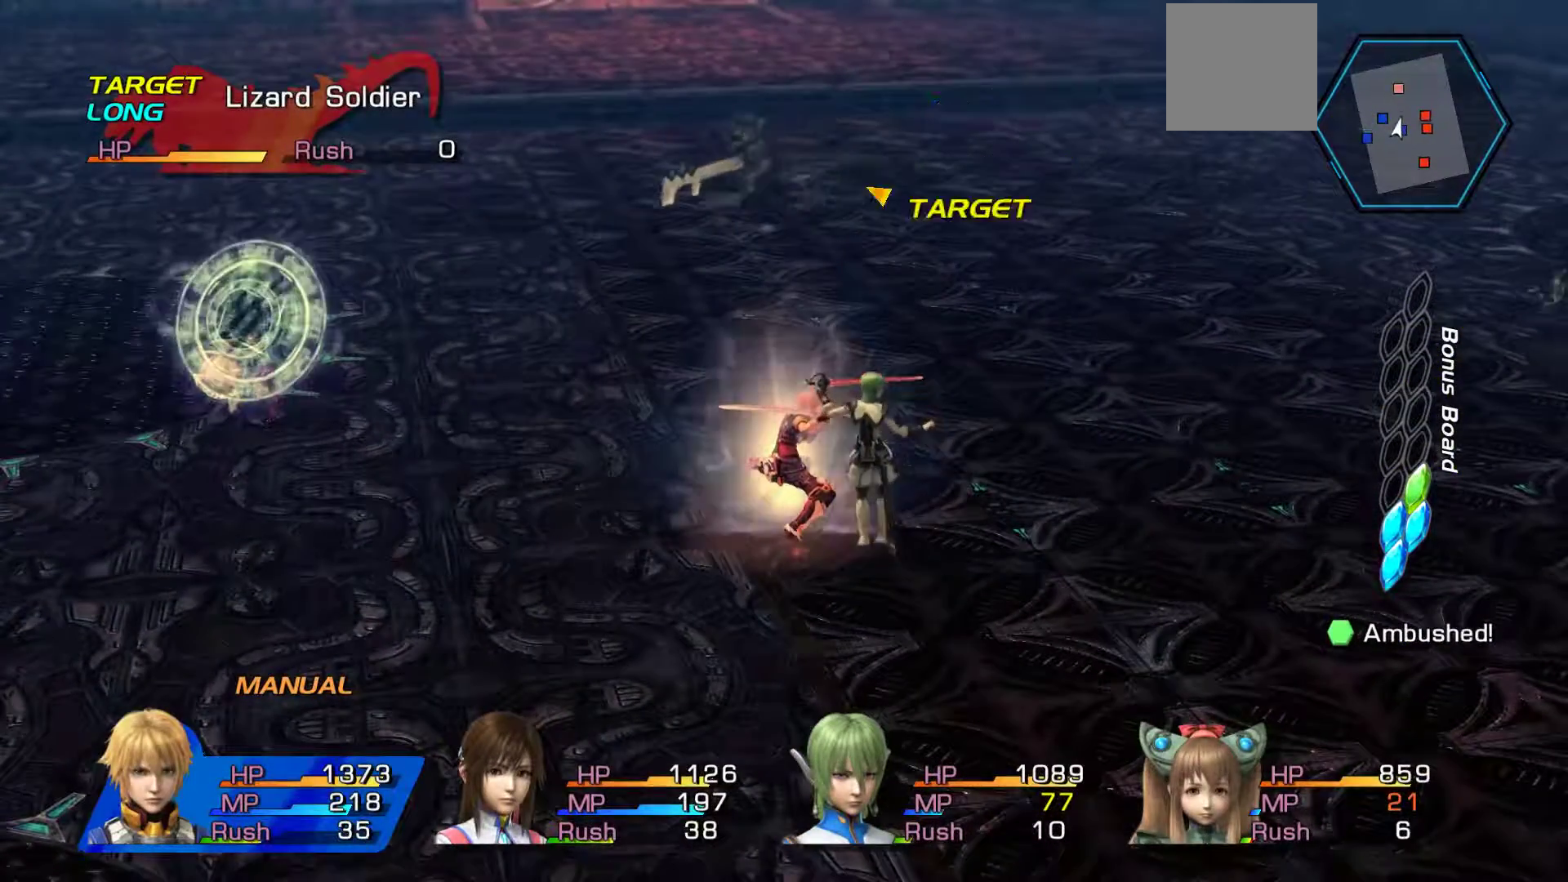
{"buttons": ["B"], "left_stick": "center", "right_stick": "center", "events": []}
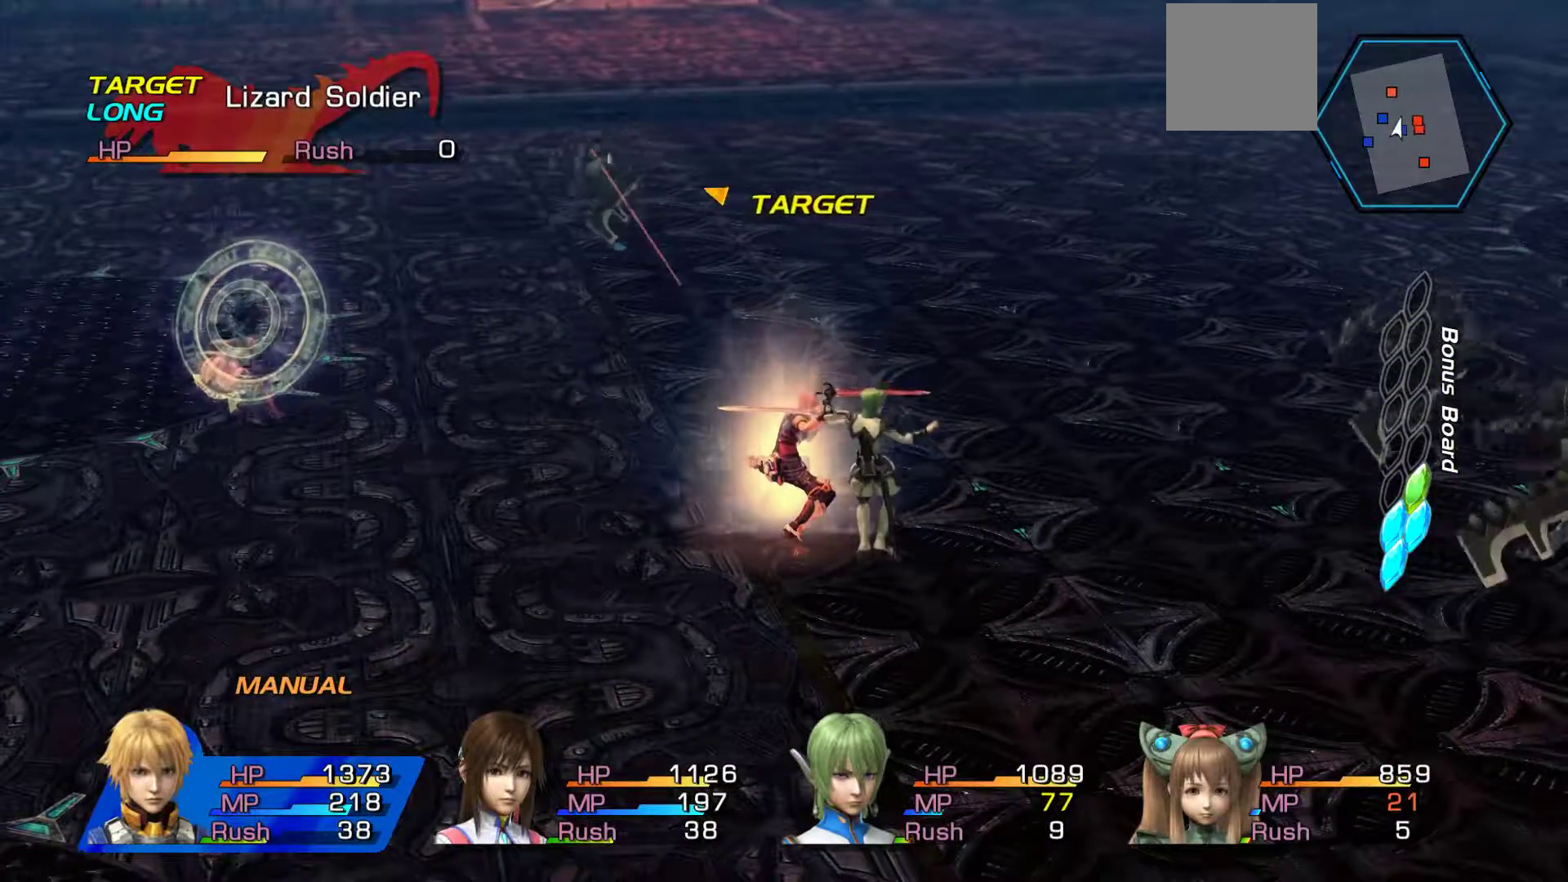
{"buttons": ["B"], "left_stick": "center", "right_stick": "center", "events": []}
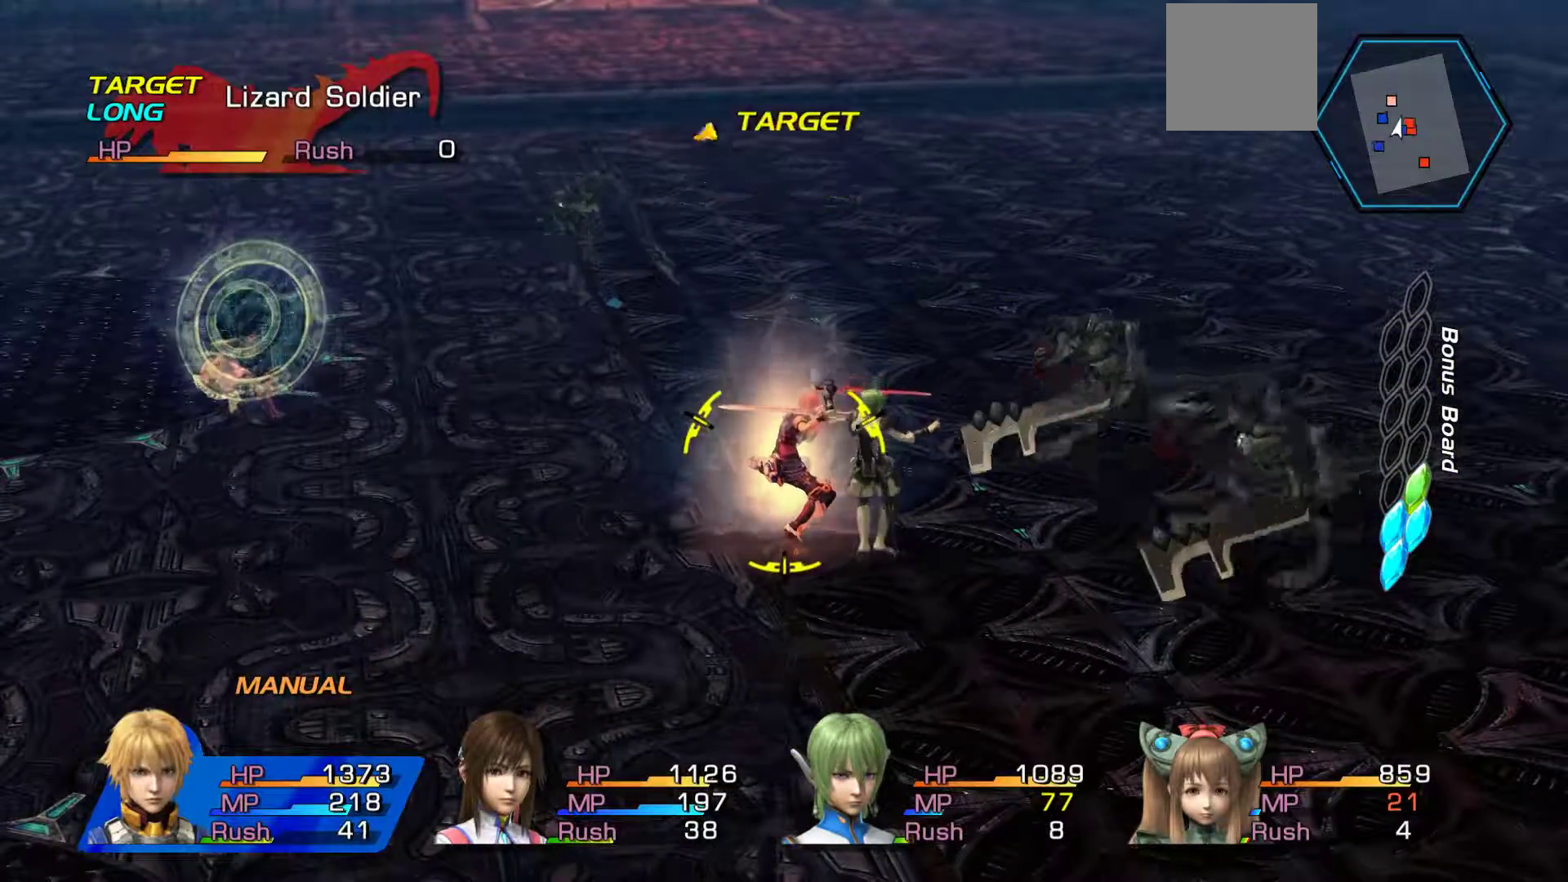
{"buttons": ["B"], "left_stick": "center", "right_stick": "center", "events": [[233, "left_stick", "left"], [483, "left_stick", "center"]]}